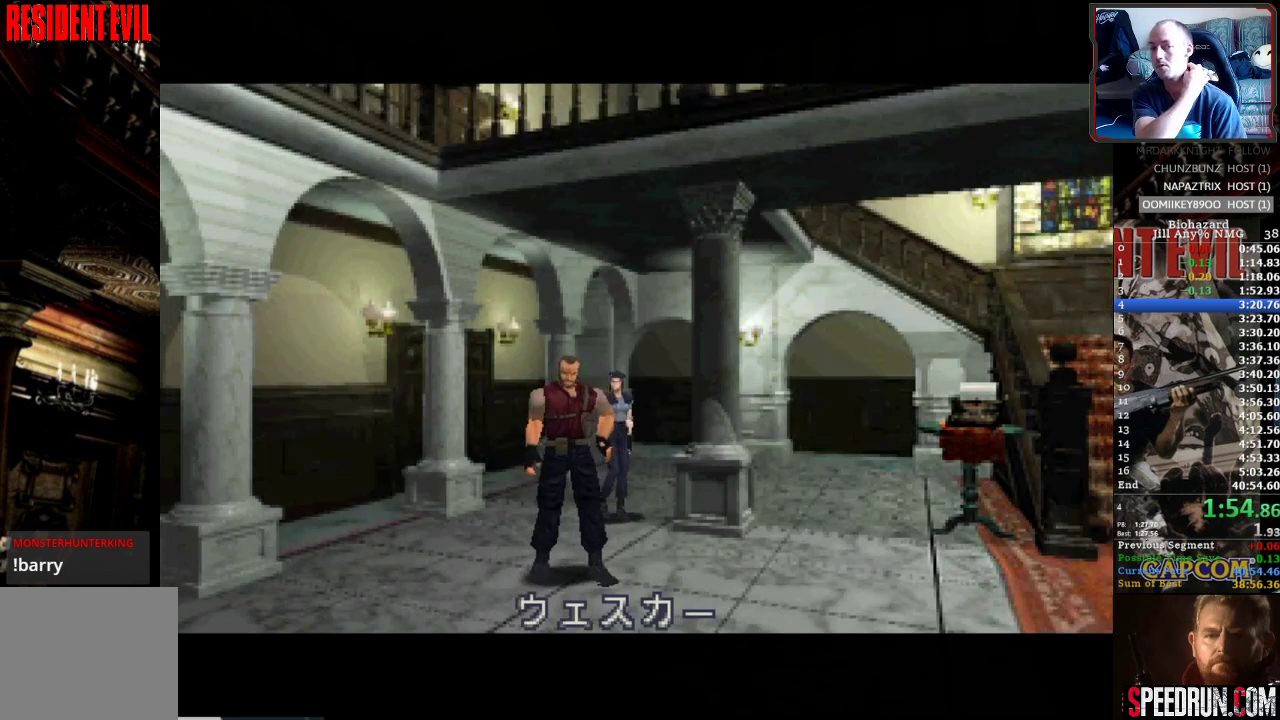
Gameplay with a controller (PlayStation layout); each line is a JSON object with the inputs held at the frame after it. "events" lists button and stick changes between this image and that frame as [ms after this image, input, new state], when the widget could be followed in between. Not read: L3 R3 left_stick right_stick.
{"buttons": [], "events": []}
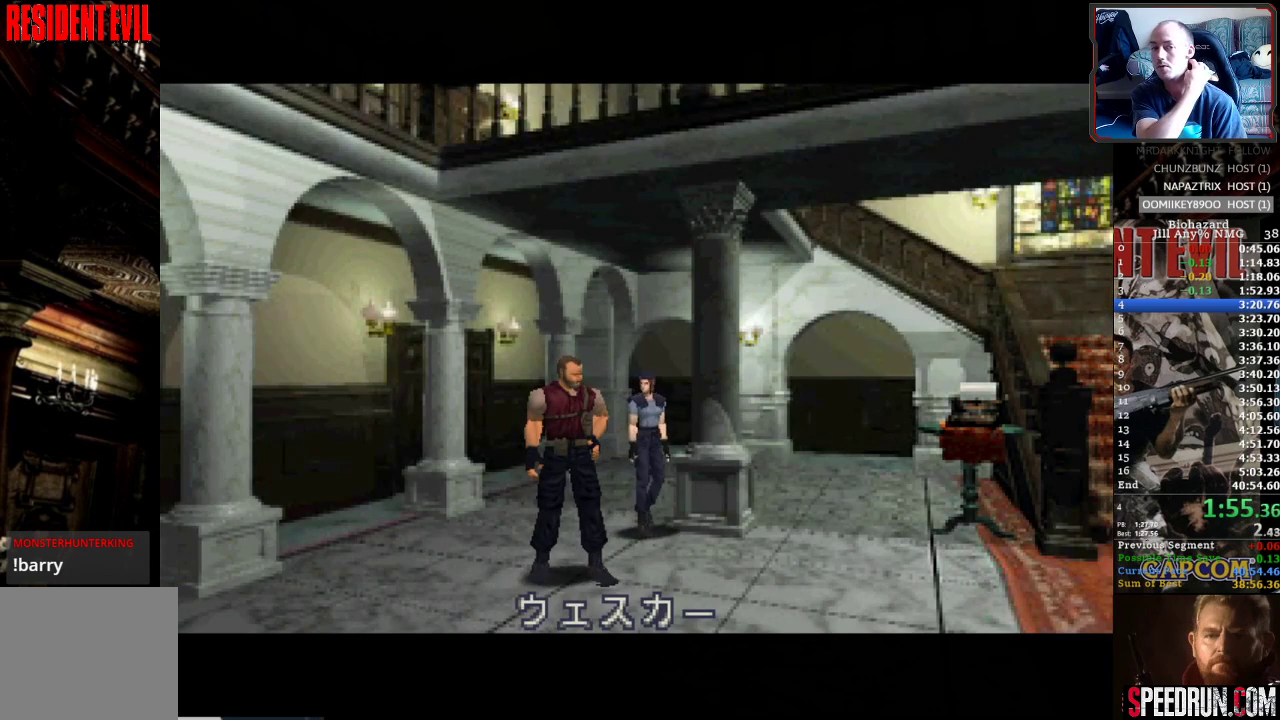
{"buttons": [], "events": []}
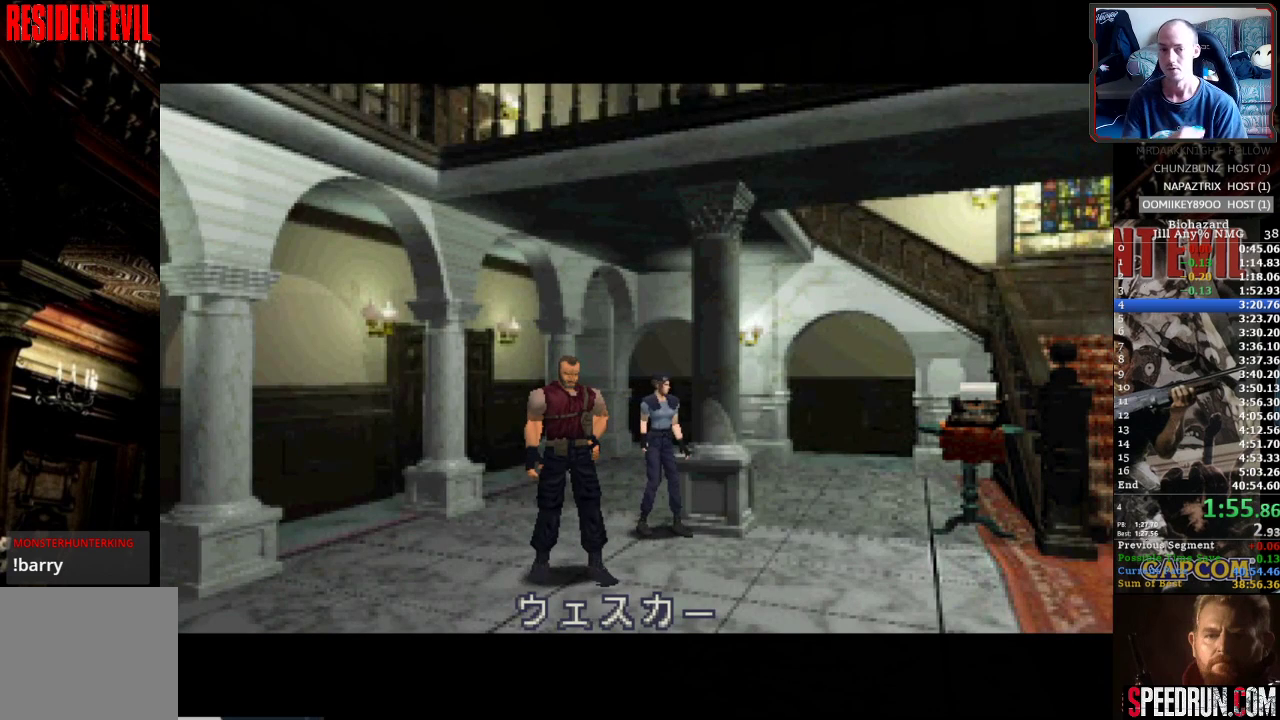
{"buttons": [], "events": []}
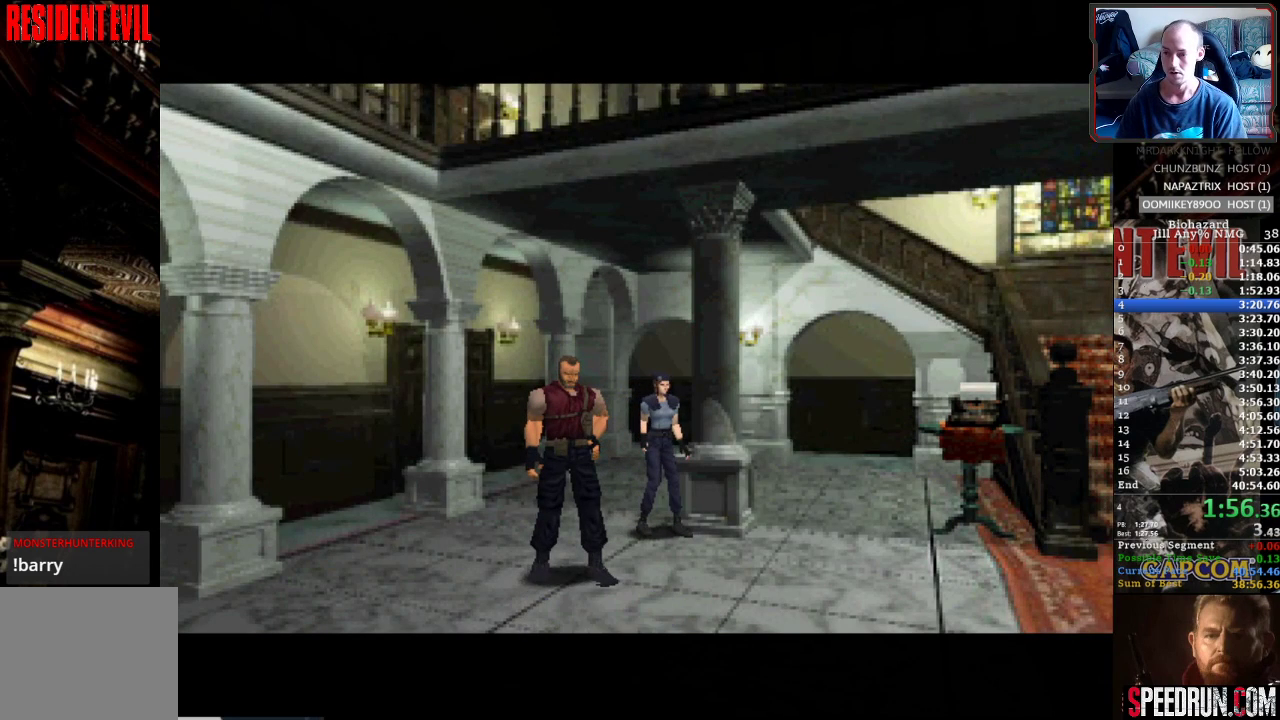
{"buttons": ["SQUARE", "DPAD_UP", "DPAD_LEFT"], "events": [[400, "SQUARE", "down"], [433, "DPAD_LEFT", "down"], [500, "DPAD_UP", "down"]]}
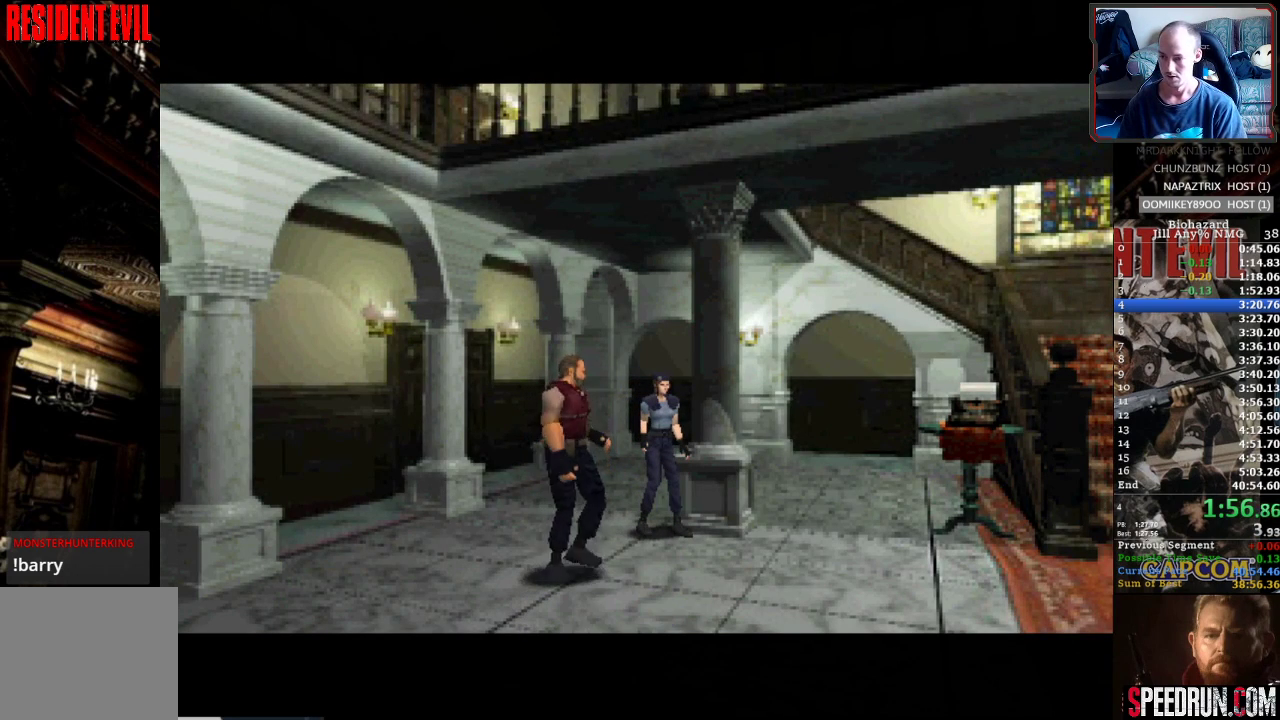
{"buttons": ["SQUARE", "DPAD_UP", "DPAD_LEFT"], "events": []}
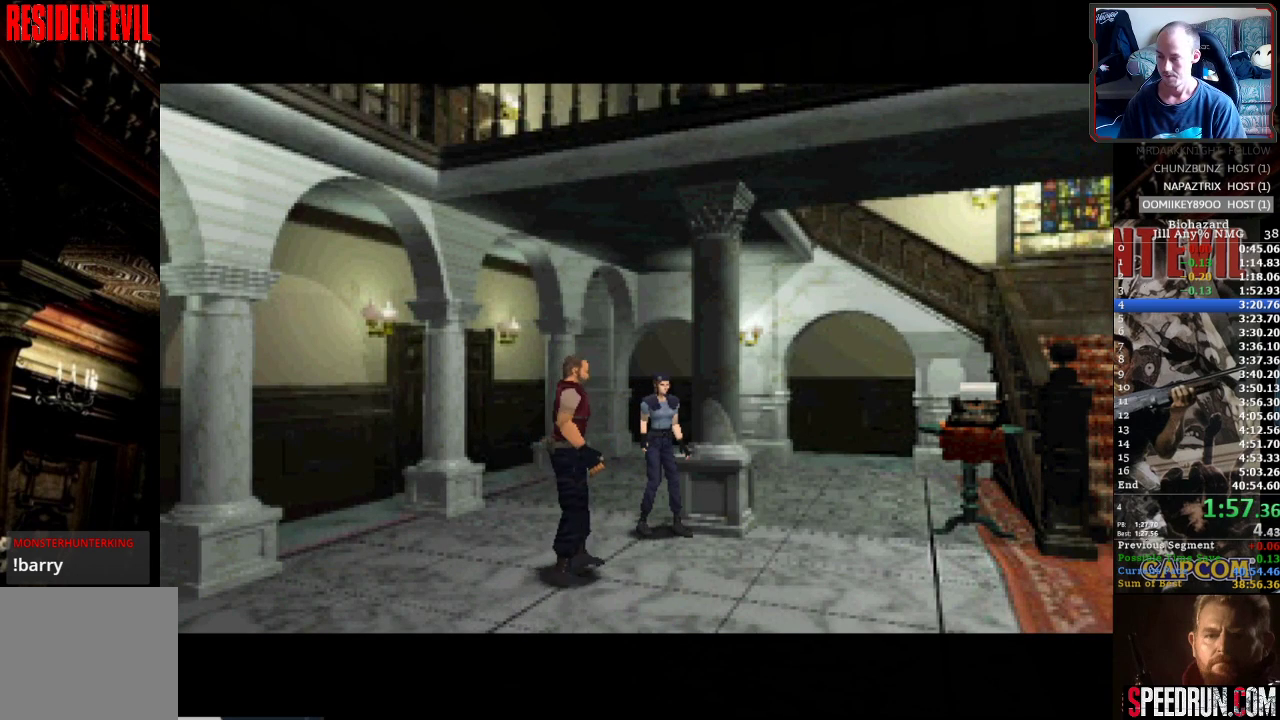
{"buttons": ["SQUARE", "DPAD_UP", "DPAD_LEFT"], "events": []}
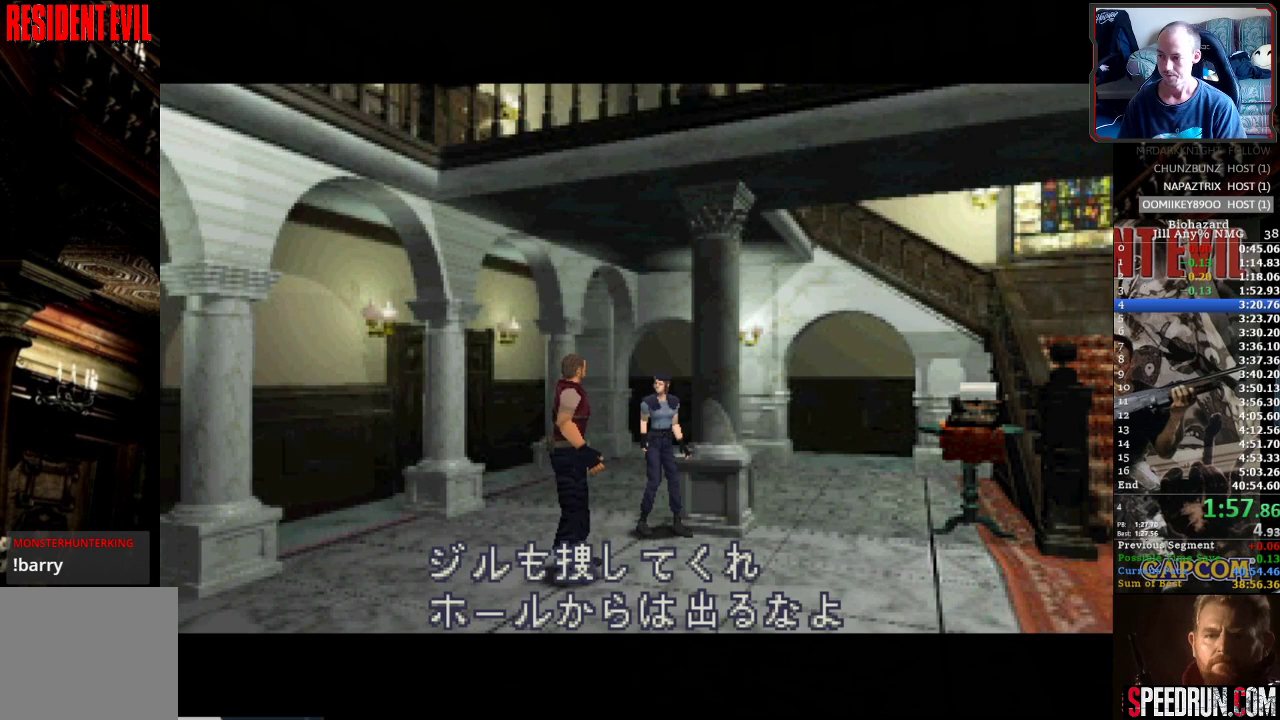
{"buttons": ["SQUARE", "DPAD_UP", "DPAD_LEFT"], "events": []}
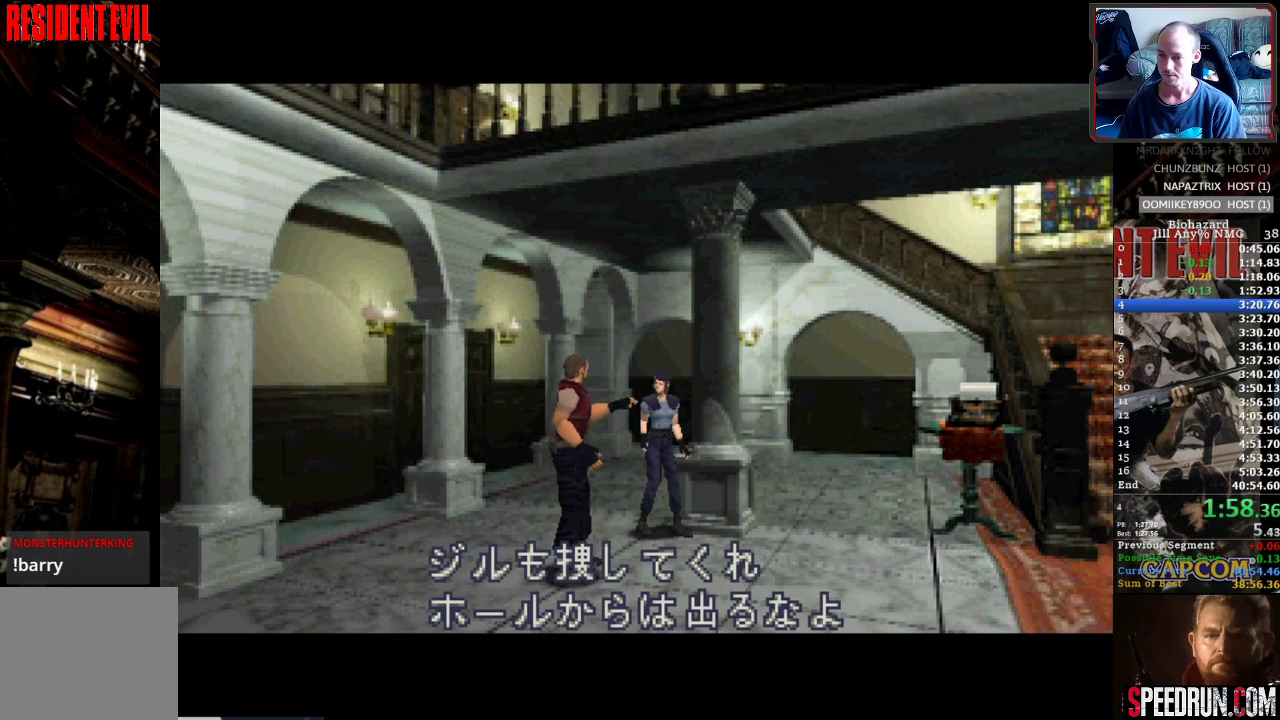
{"buttons": ["SQUARE", "DPAD_UP", "DPAD_LEFT"], "events": []}
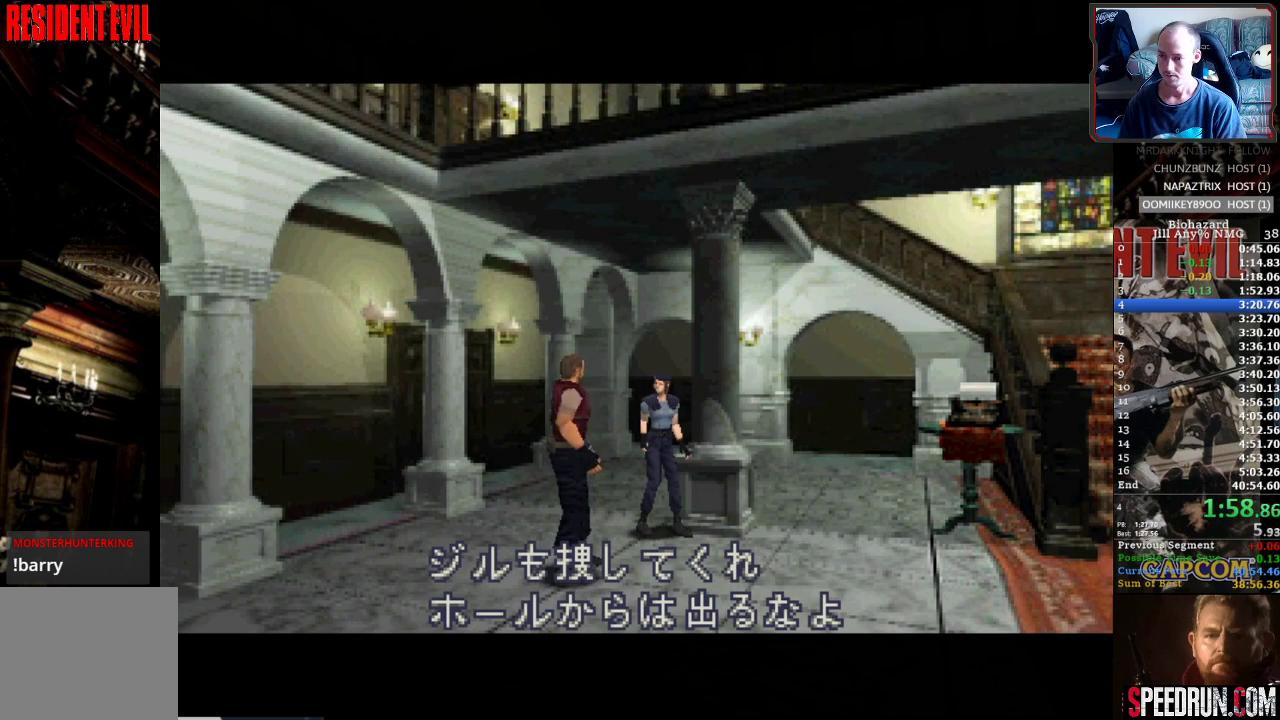
{"buttons": ["SQUARE", "DPAD_UP", "DPAD_LEFT"], "events": []}
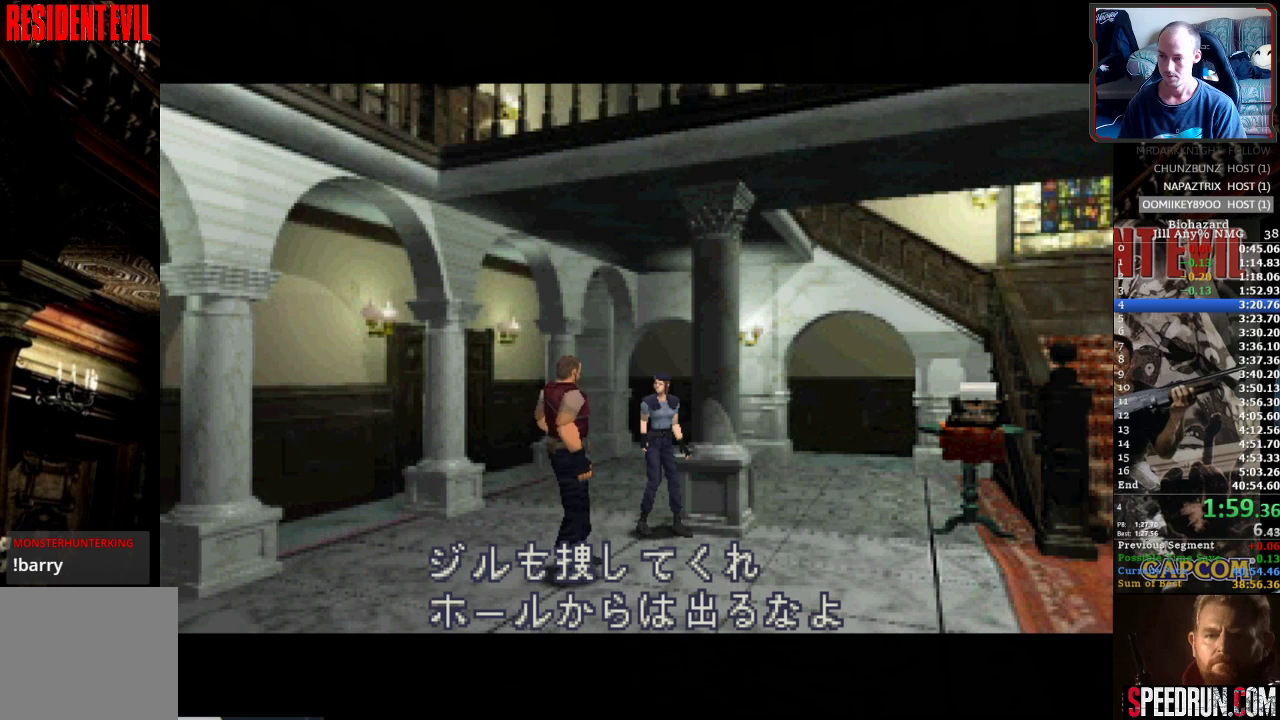
{"buttons": ["SQUARE", "DPAD_UP", "DPAD_LEFT"], "events": []}
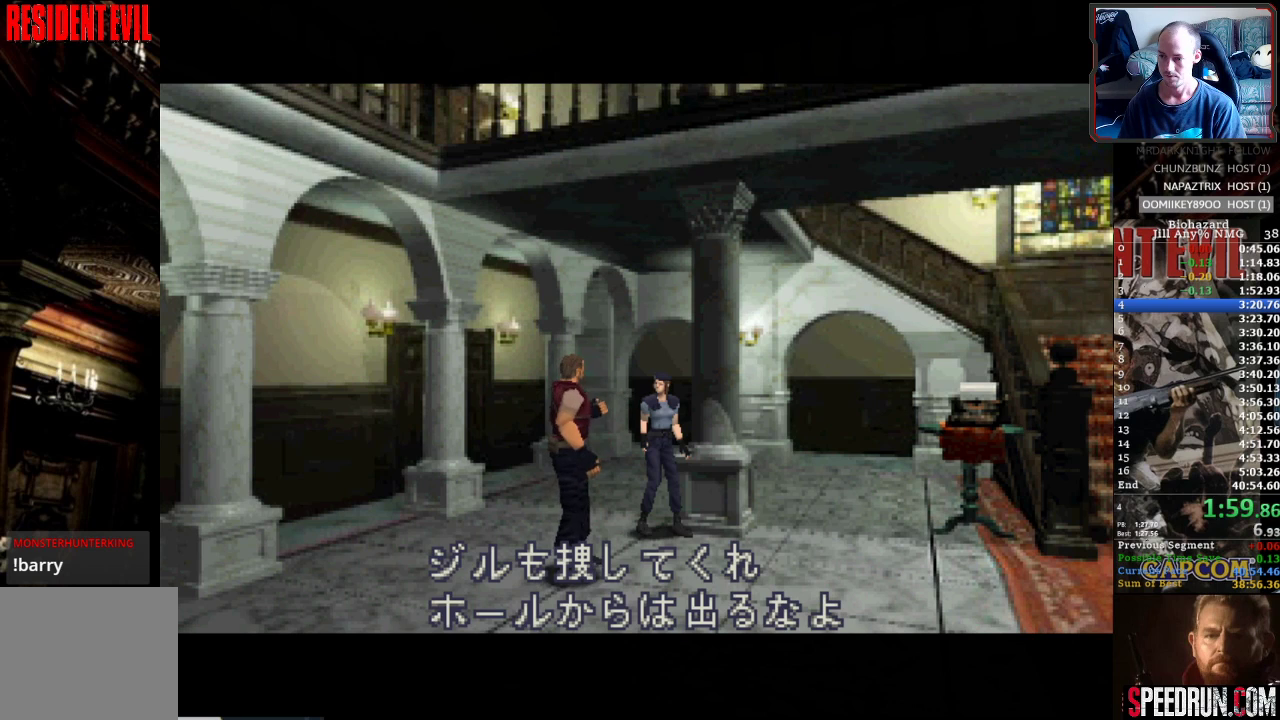
{"buttons": ["SQUARE", "DPAD_UP", "DPAD_LEFT"], "events": []}
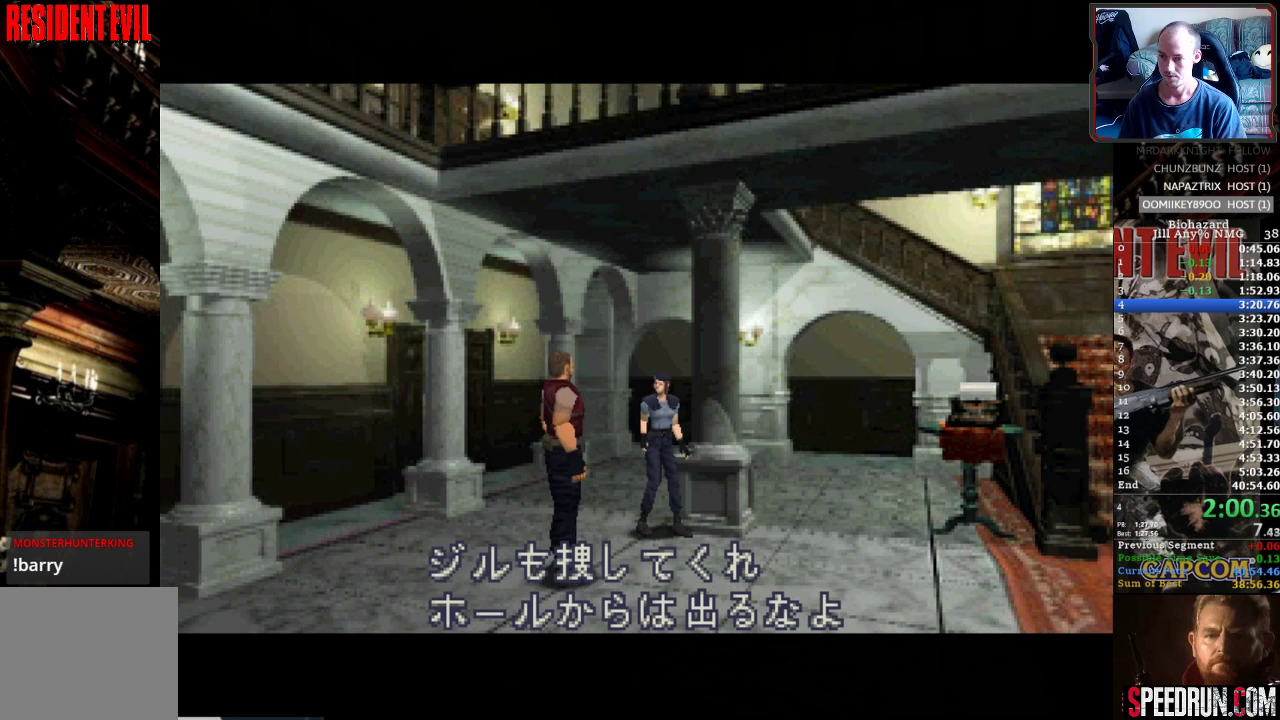
{"buttons": ["SQUARE", "DPAD_UP", "DPAD_LEFT"], "events": []}
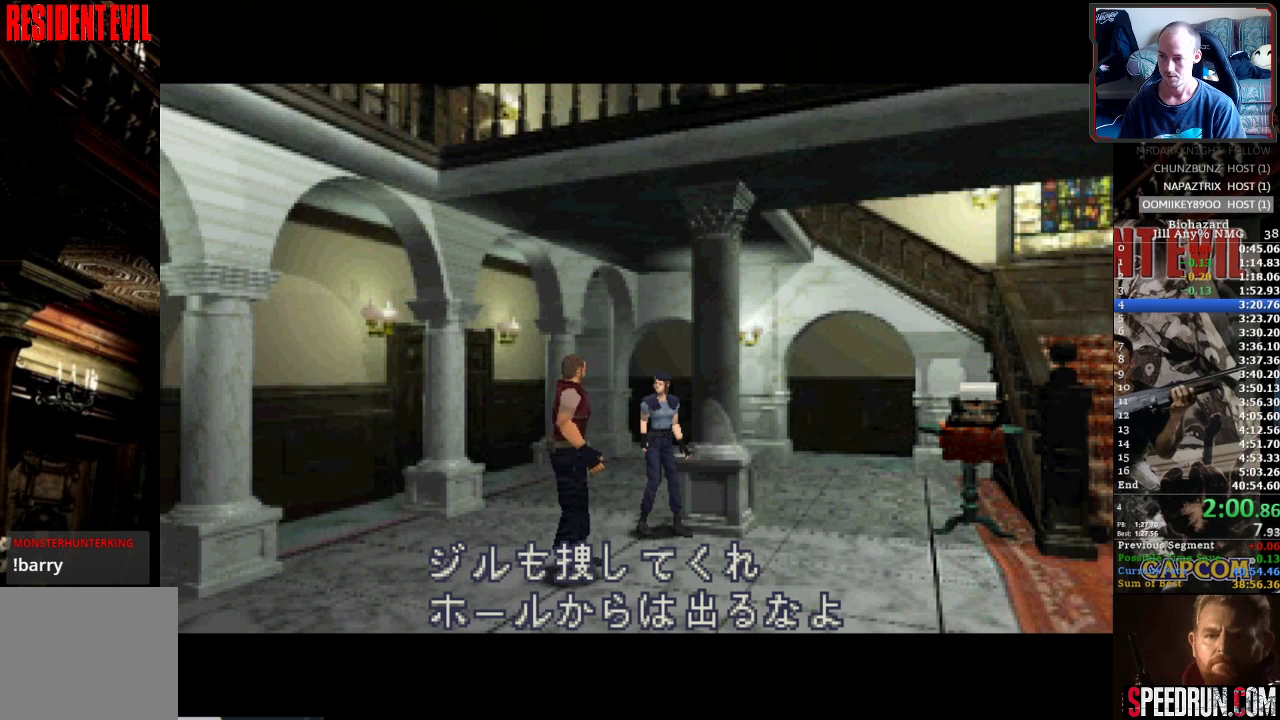
{"buttons": ["SQUARE", "DPAD_UP", "DPAD_LEFT"], "events": []}
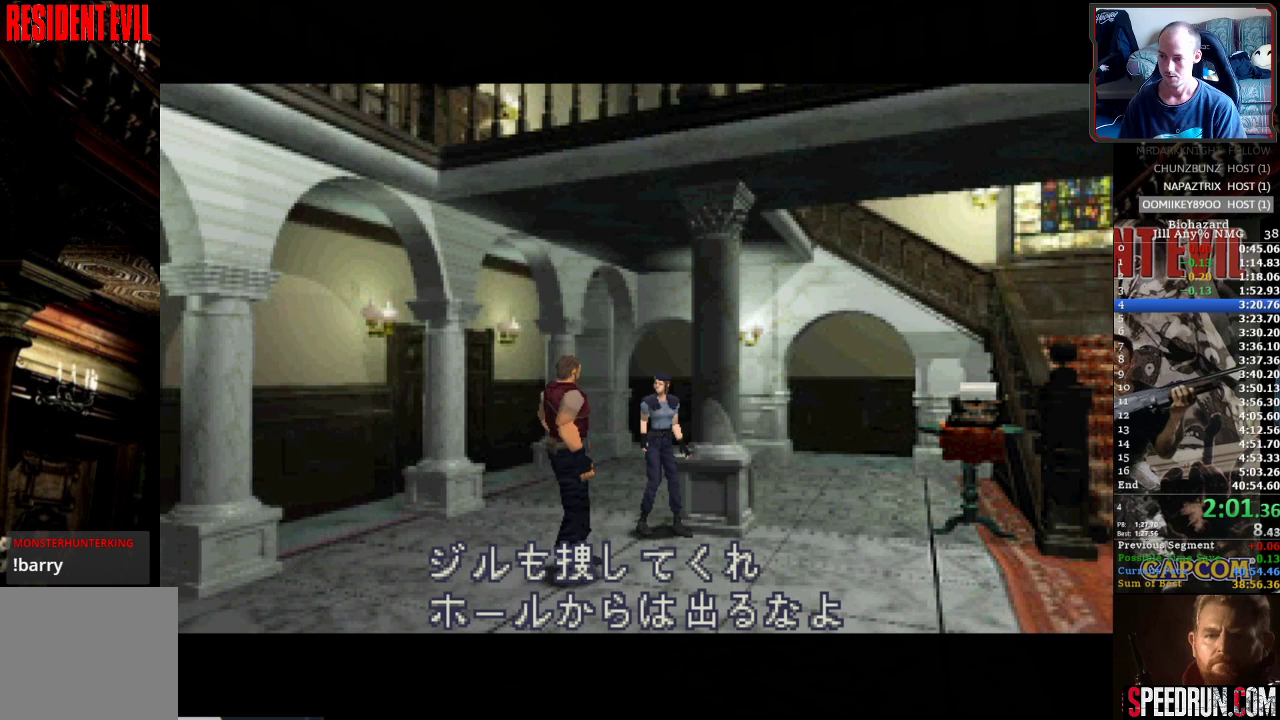
{"buttons": ["SQUARE", "DPAD_UP", "DPAD_LEFT"], "events": []}
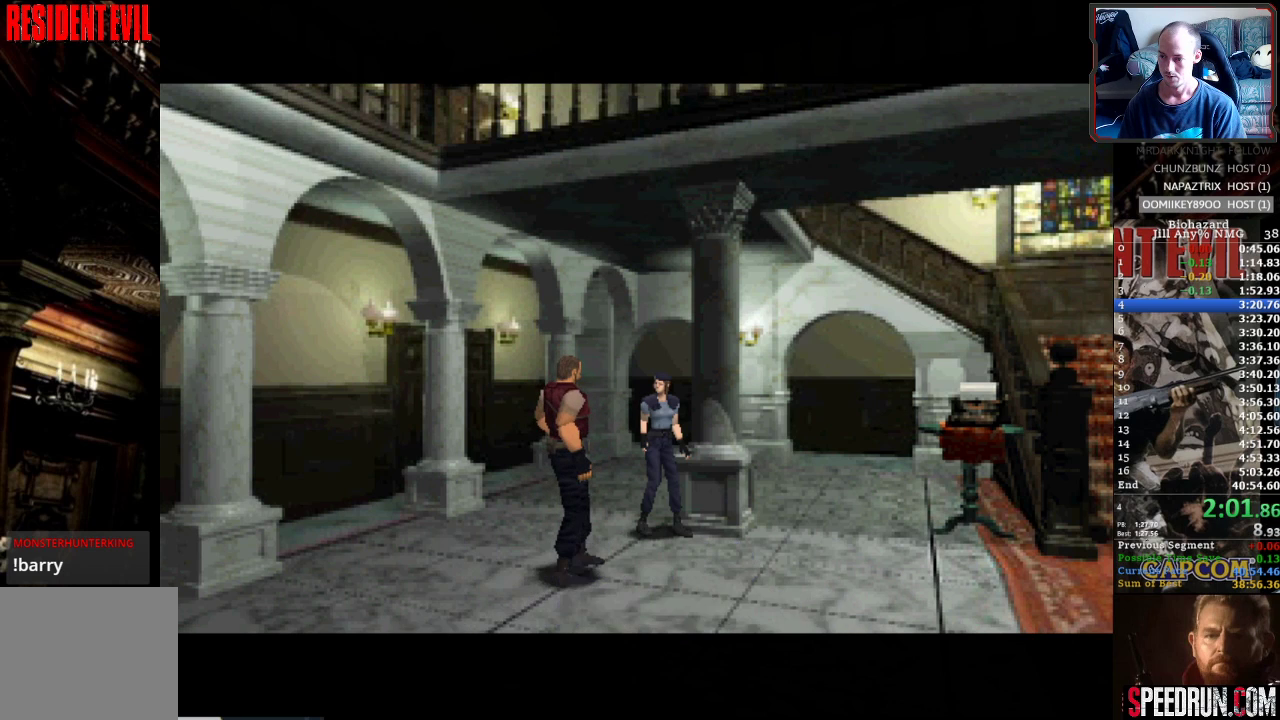
{"buttons": ["SQUARE", "DPAD_UP", "DPAD_LEFT"], "events": []}
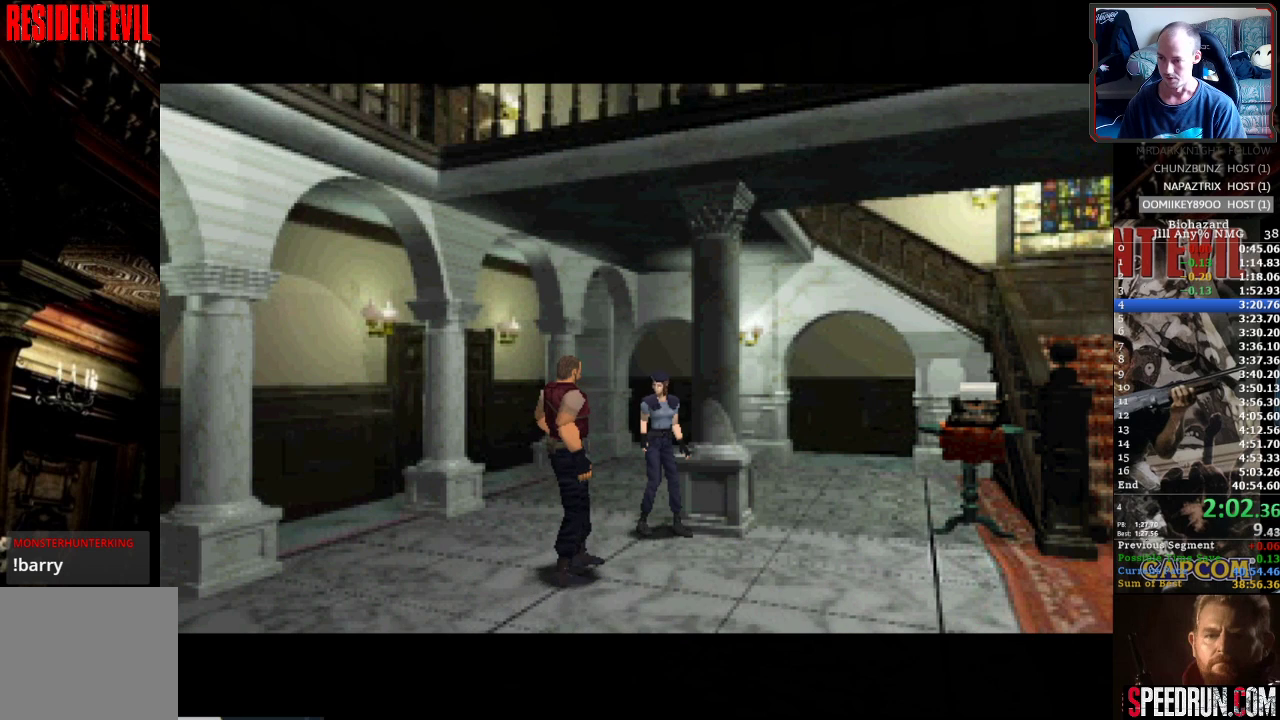
{"buttons": ["SQUARE", "DPAD_UP", "DPAD_LEFT"], "events": []}
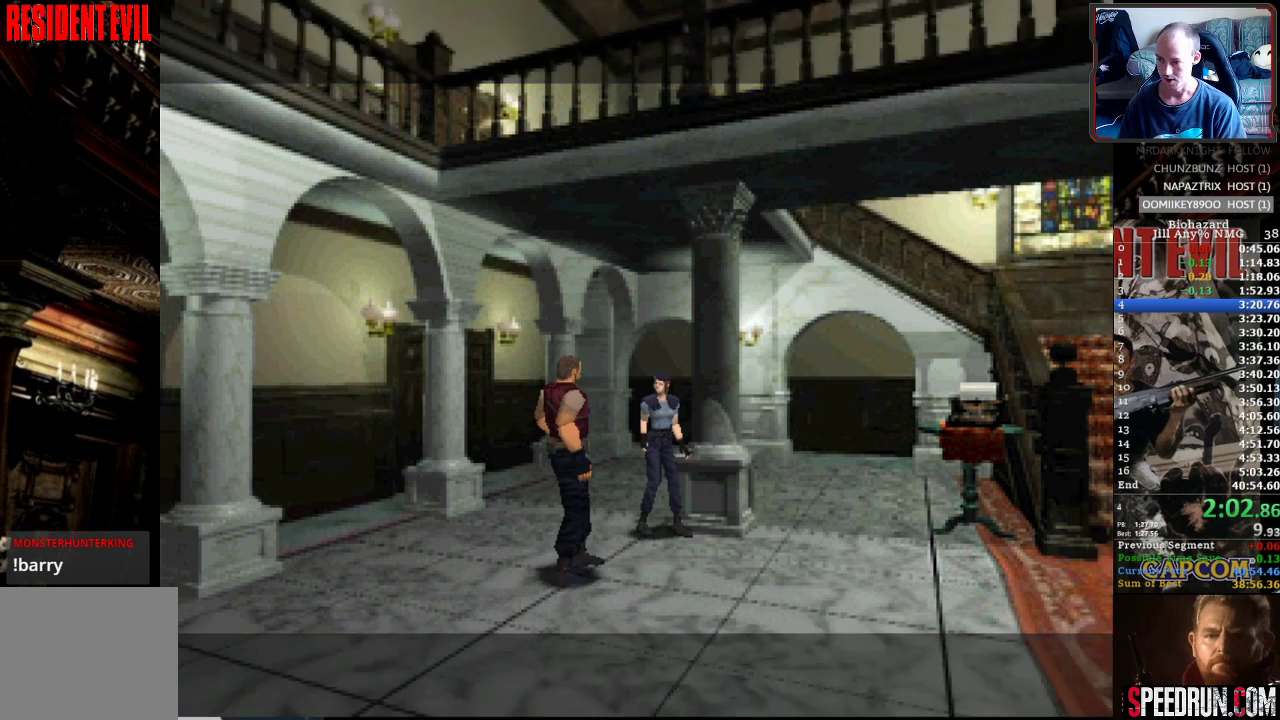
{"buttons": ["SQUARE", "DPAD_UP", "DPAD_LEFT"], "events": []}
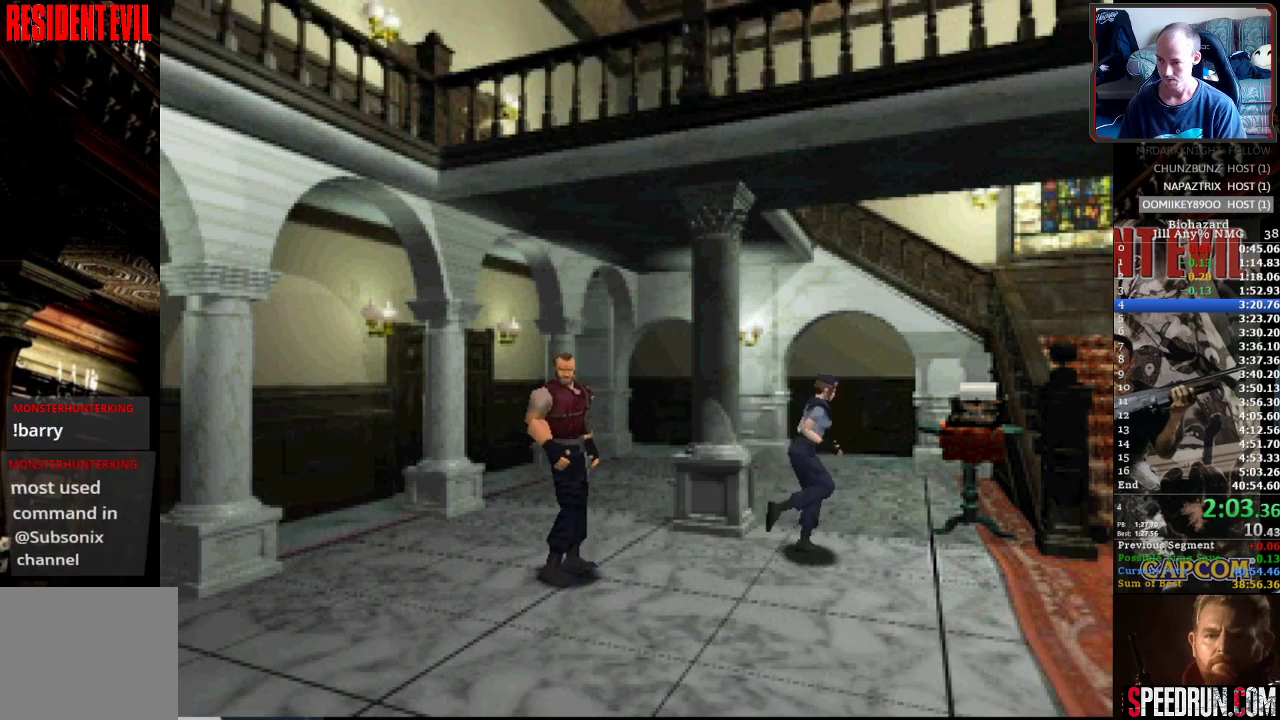
{"buttons": ["SQUARE", "DPAD_UP", "DPAD_LEFT"], "events": []}
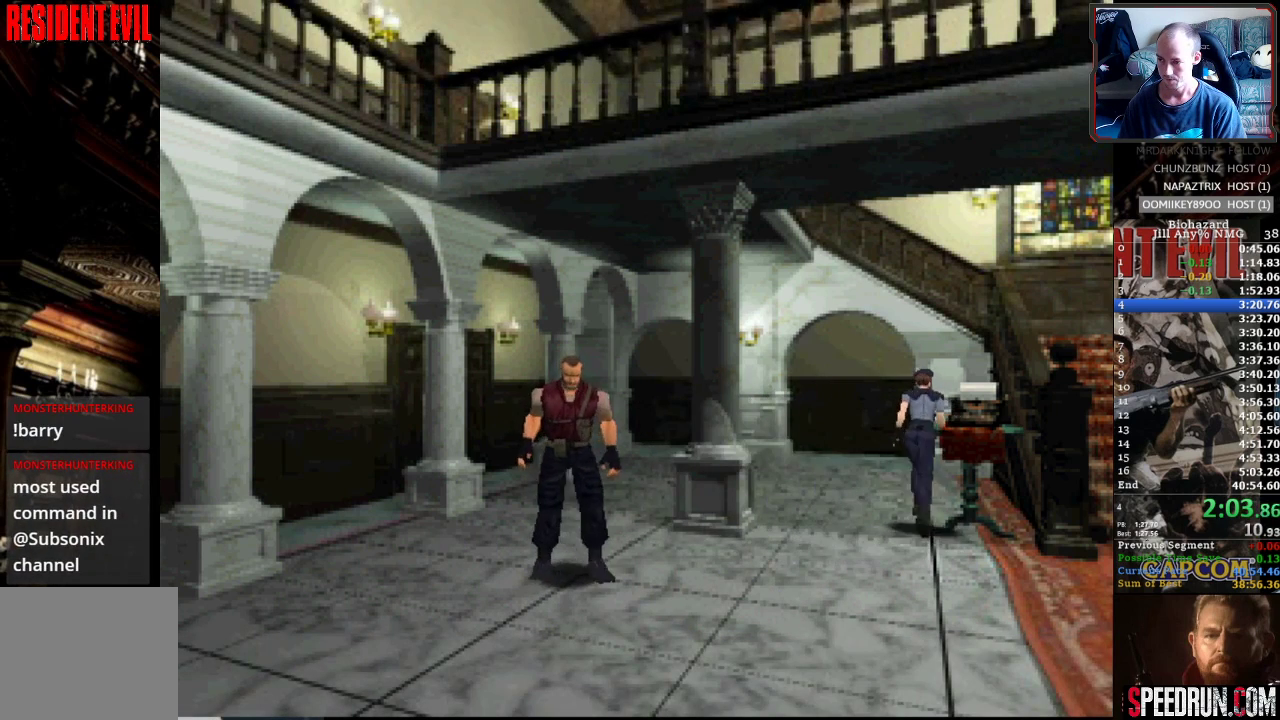
{"buttons": ["SQUARE", "DPAD_UP"], "events": [[217, "DPAD_LEFT", "up"]]}
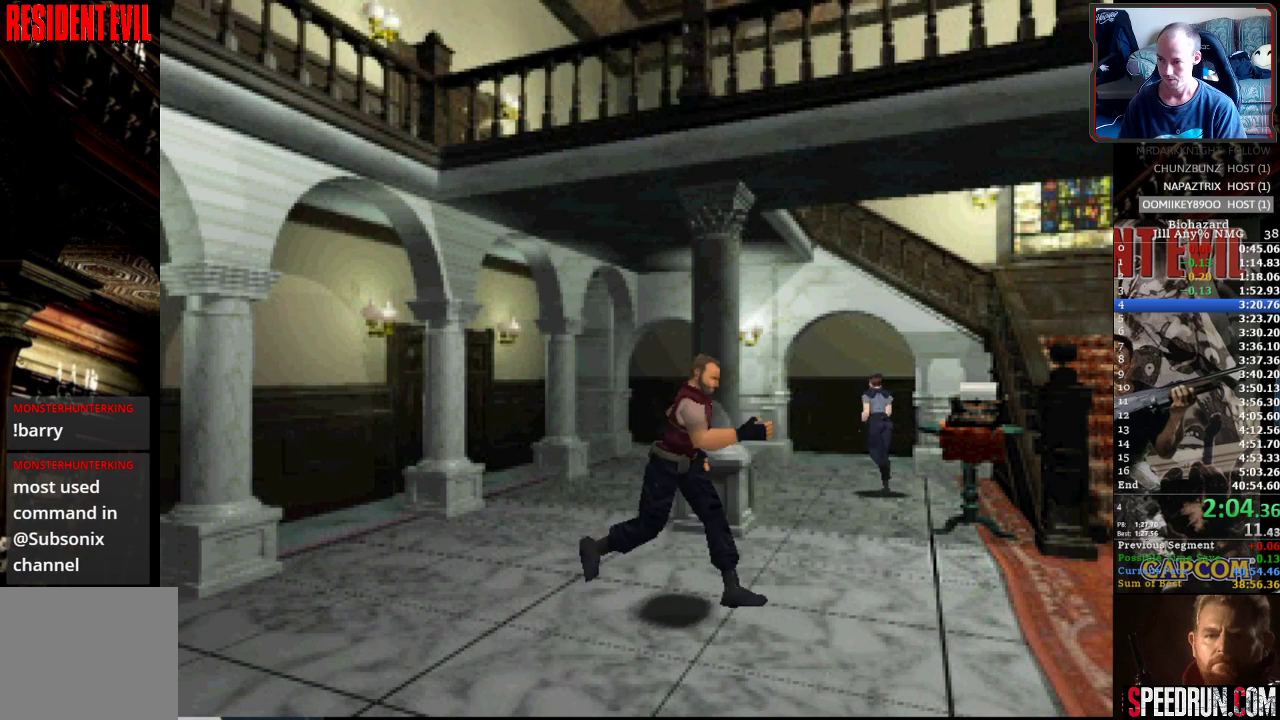
{"buttons": ["SQUARE", "DPAD_UP"], "events": [[133, "DPAD_RIGHT", "down"], [283, "DPAD_RIGHT", "up"]]}
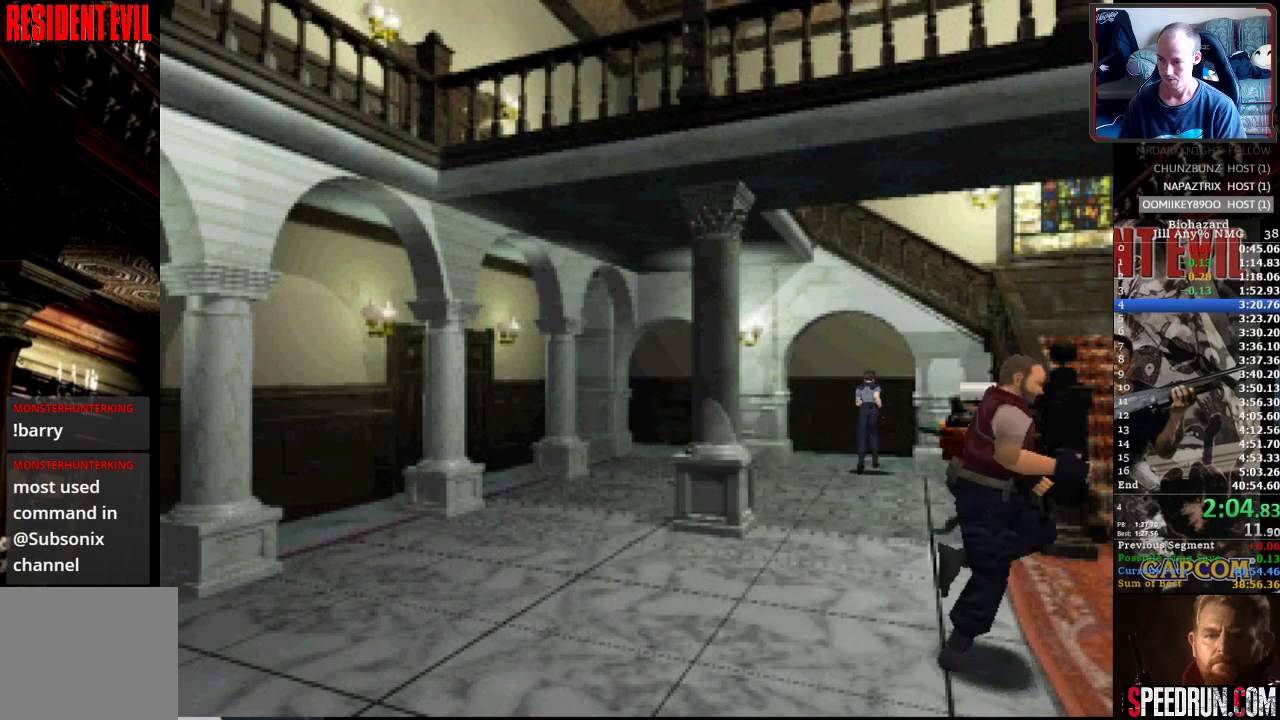
{"buttons": ["SQUARE", "DPAD_DOWN"], "events": [[117, "DPAD_UP", "up"], [133, "DPAD_DOWN", "down"]]}
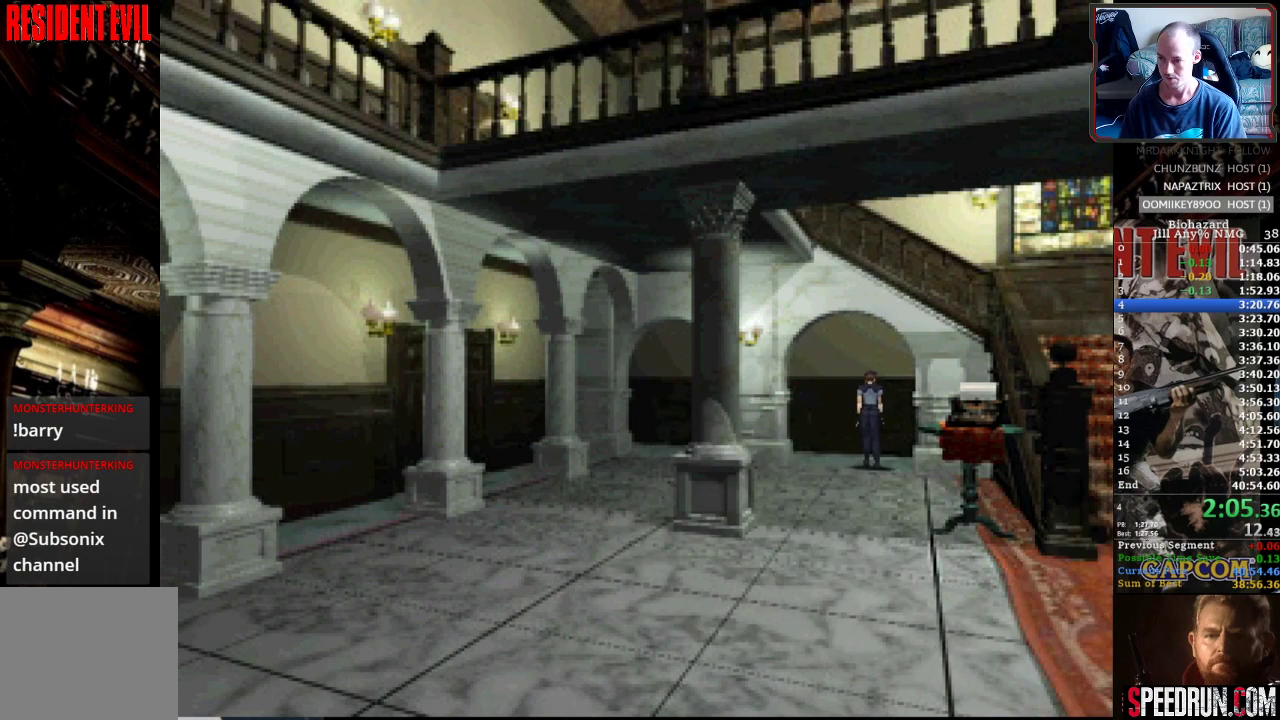
{"buttons": ["SQUARE", "DPAD_DOWN"], "events": [[100, "DPAD_DOWN", "up"], [117, "DPAD_UP", "down"], [250, "DPAD_UP", "up"], [267, "DPAD_DOWN", "down"], [317, "DPAD_LEFT", "down"], [350, "DPAD_LEFT", "up"]]}
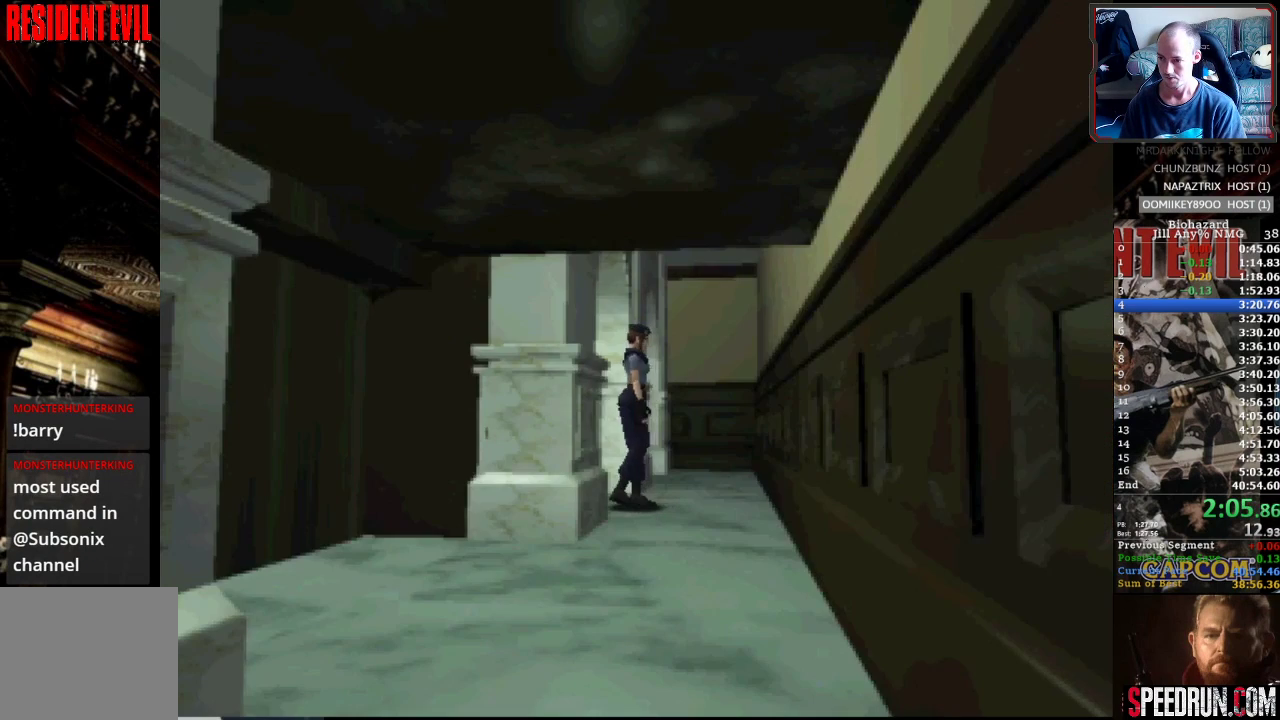
{"buttons": ["SQUARE", "DPAD_DOWN"], "events": []}
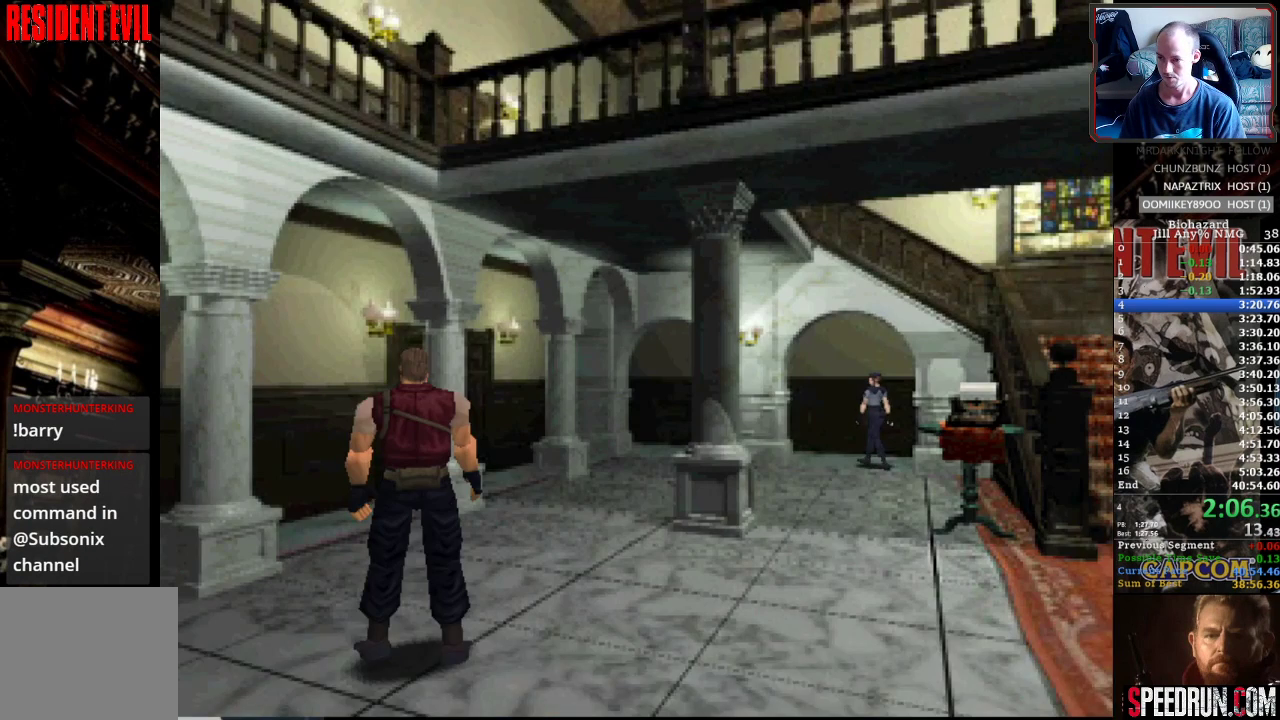
{"buttons": [], "events": [[300, "DPAD_DOWN", "up"], [333, "SQUARE", "up"]]}